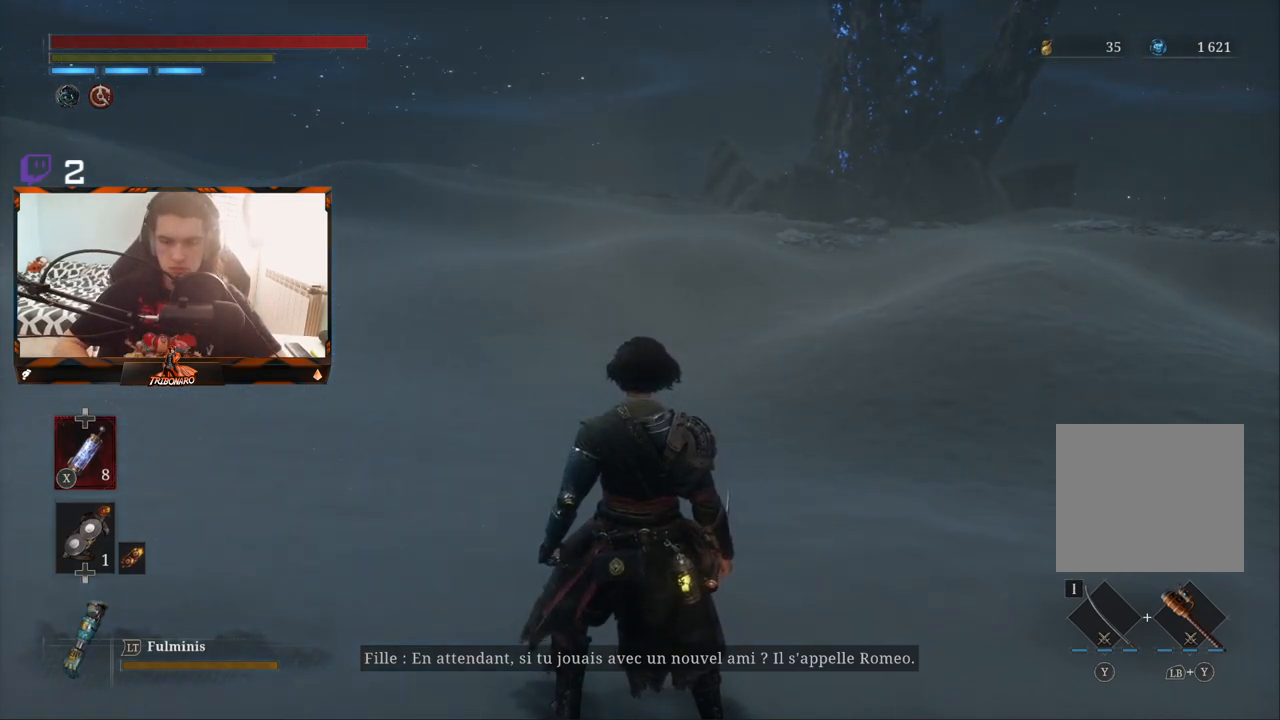
Gameplay with a controller (Xbox layout); each line is a JSON object with the inputs held at the frame after it. "events" lists button and stick changes between this image and that frame as [ms after this image, input, new state], when the widget could be followed in between.
{"buttons": [], "left_stick": "center", "right_stick": "left", "events": [[383, "right_stick", "left"]]}
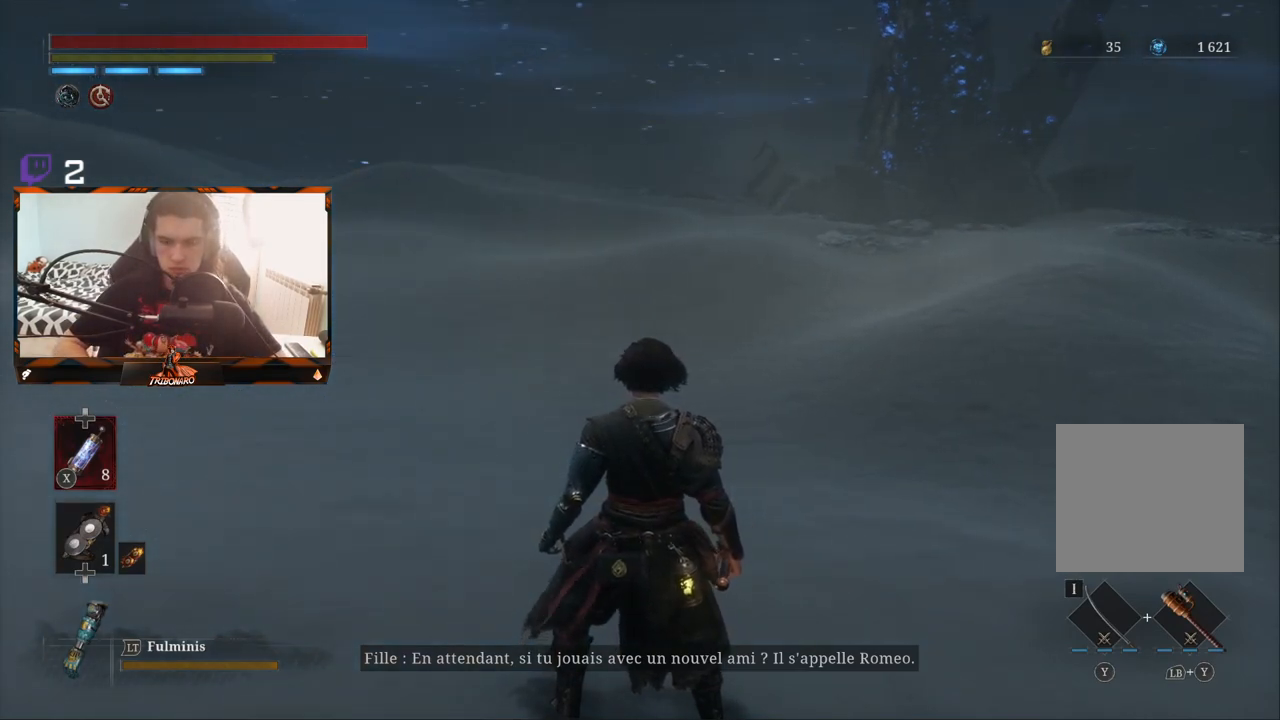
{"buttons": [], "left_stick": "up", "right_stick": "left", "events": [[450, "left_stick", "up"]]}
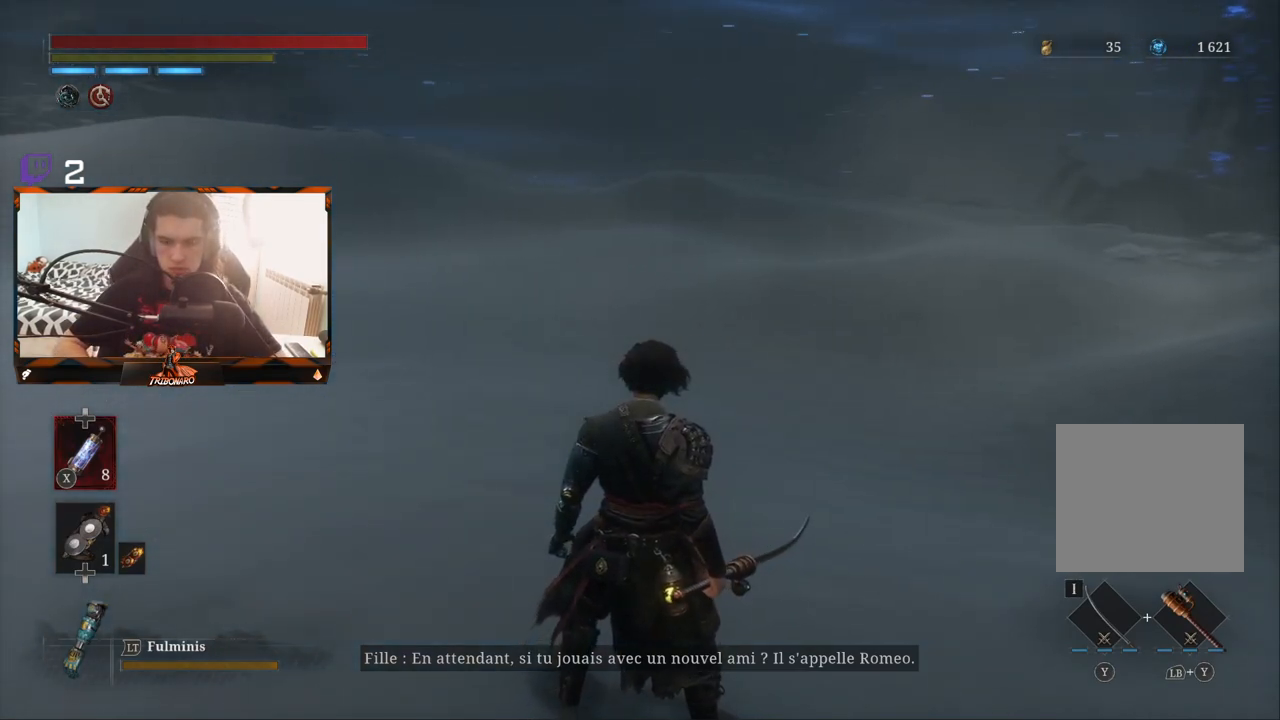
{"buttons": [], "left_stick": "up", "right_stick": "left", "events": []}
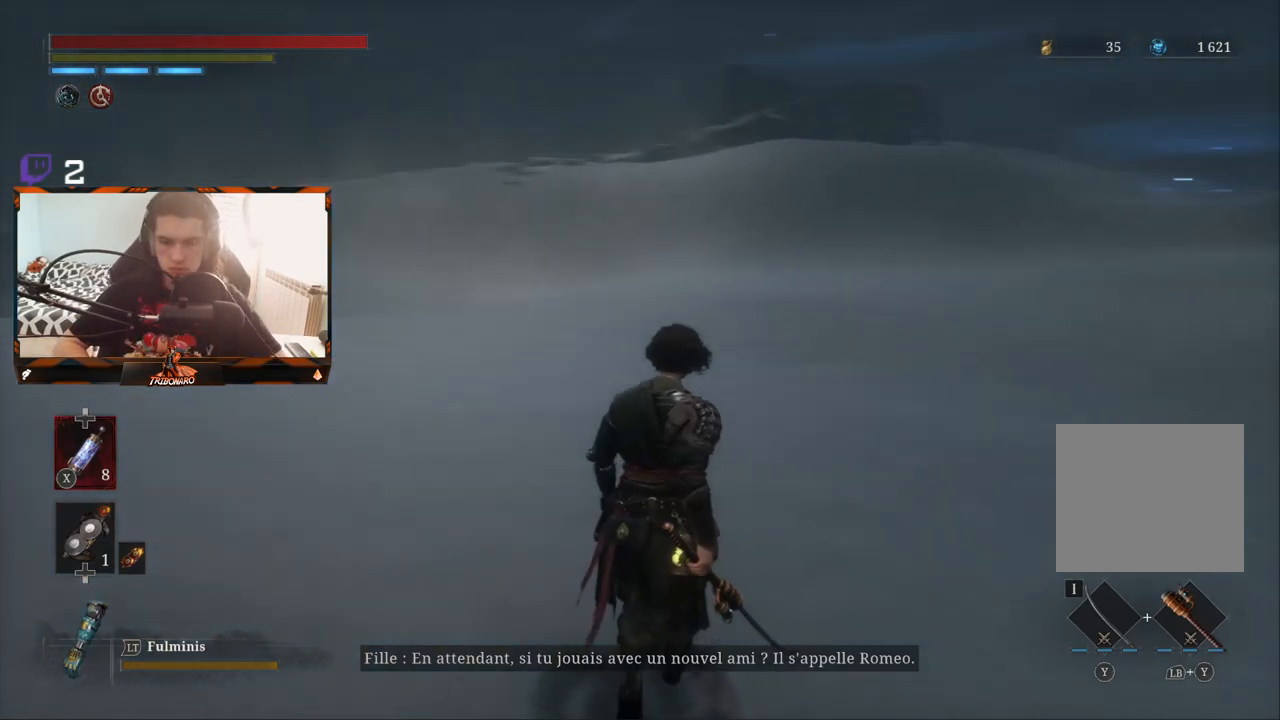
{"buttons": [], "left_stick": "up", "right_stick": "left", "events": []}
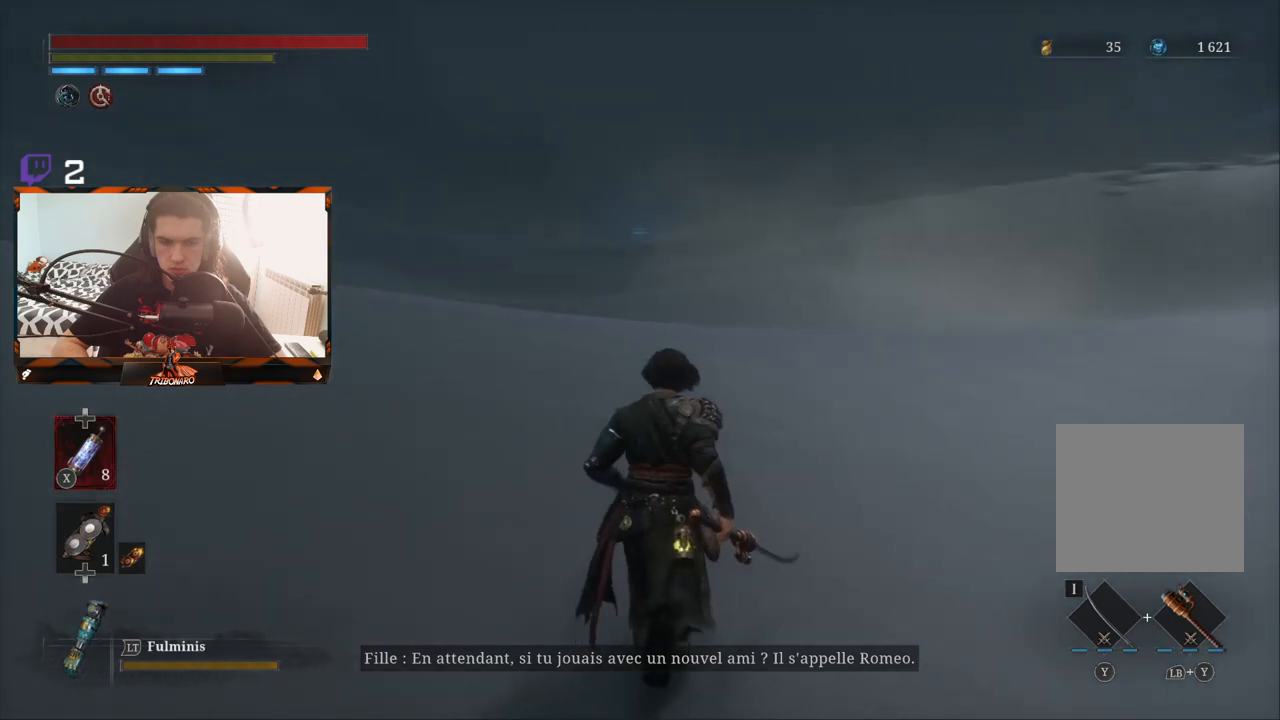
{"buttons": [], "left_stick": "up", "right_stick": "left", "events": []}
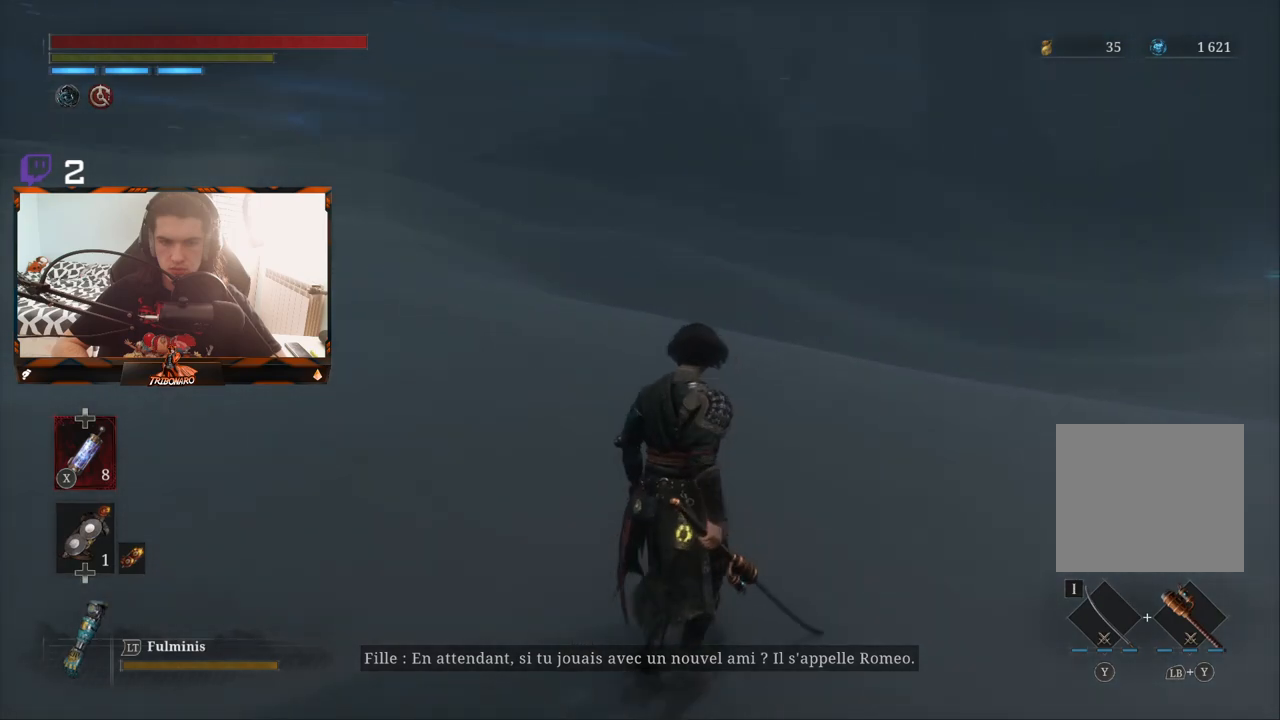
{"buttons": [], "left_stick": "up-right", "right_stick": "center", "events": [[17, "left_stick", "up-right"], [117, "right_stick", "center"]]}
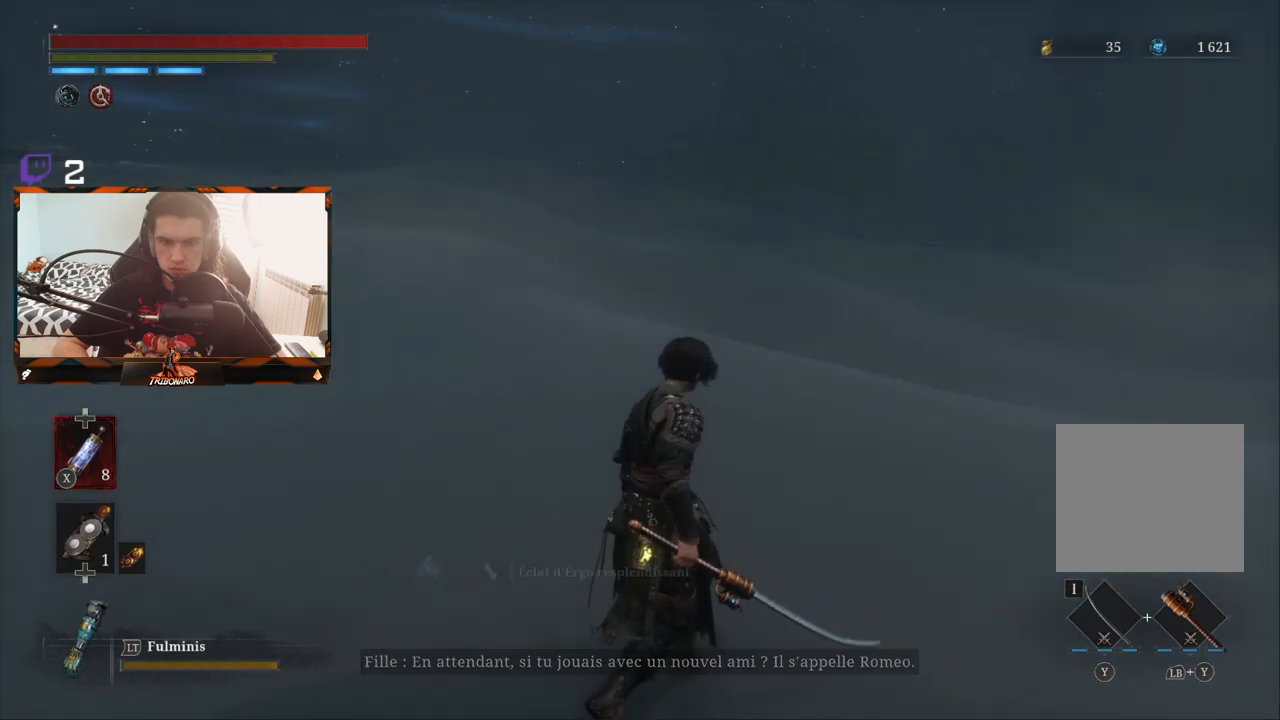
{"buttons": [], "left_stick": "up-right", "right_stick": "right", "events": [[283, "right_stick", "right"]]}
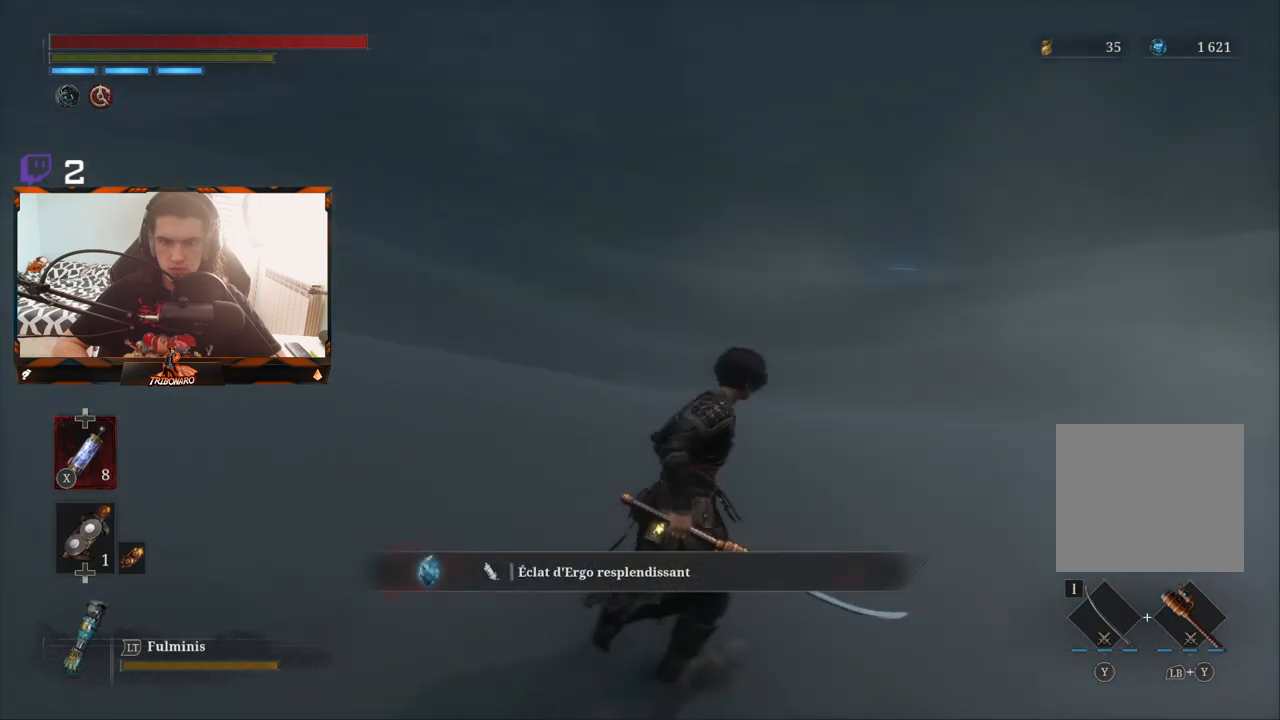
{"buttons": [], "left_stick": "up-right", "right_stick": "center", "events": [[183, "right_stick", "center"]]}
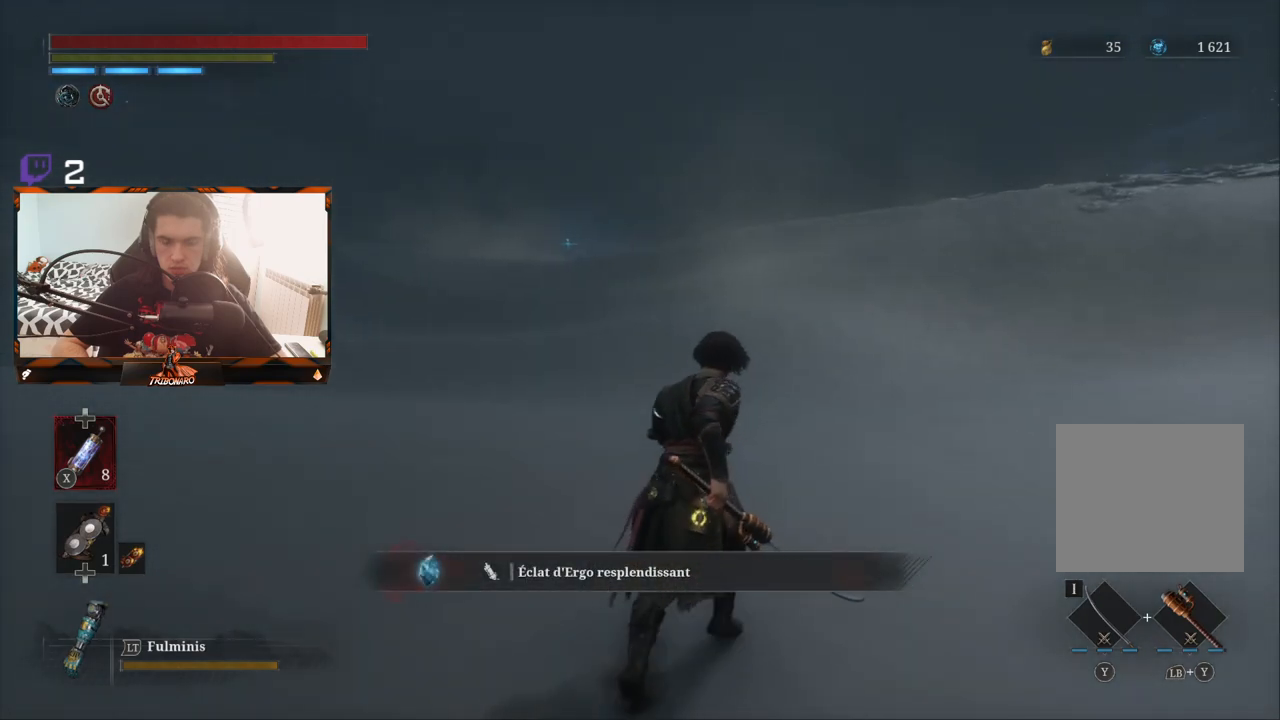
{"buttons": [], "left_stick": "up-right", "right_stick": "center", "events": []}
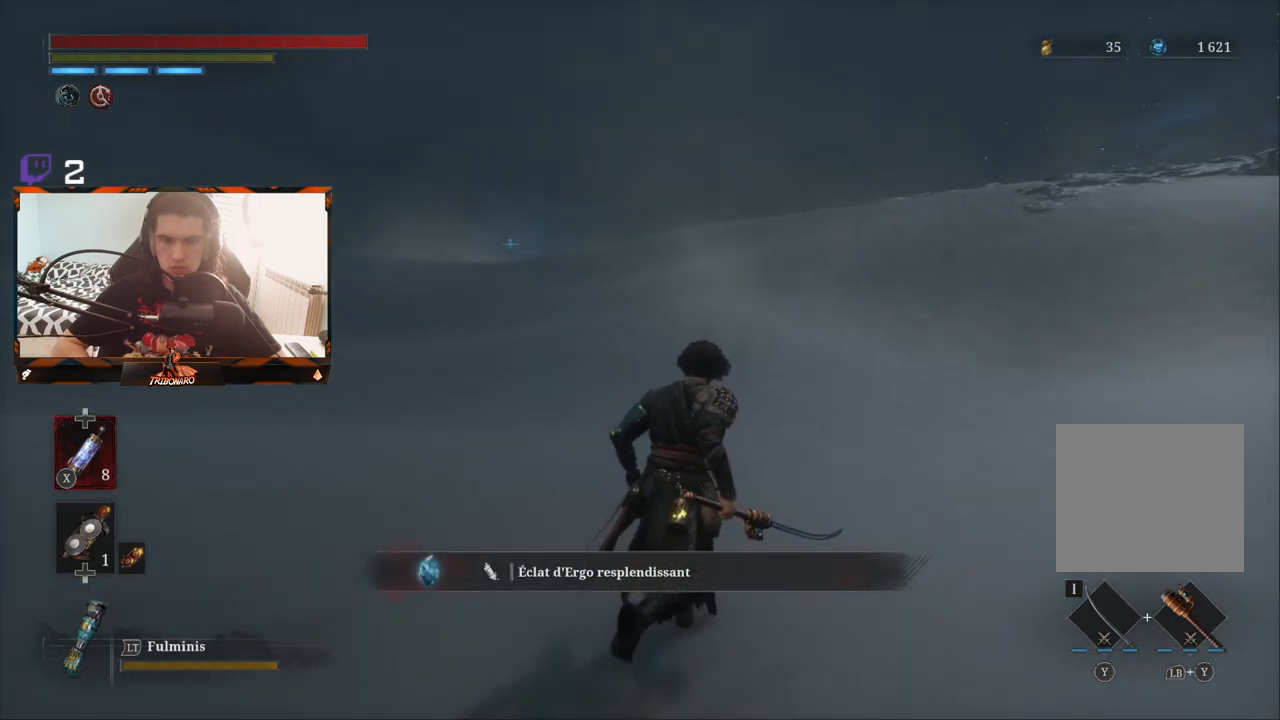
{"buttons": ["B"], "left_stick": "up", "right_stick": "center", "events": [[117, "left_stick", "up"], [333, "B", "down"]]}
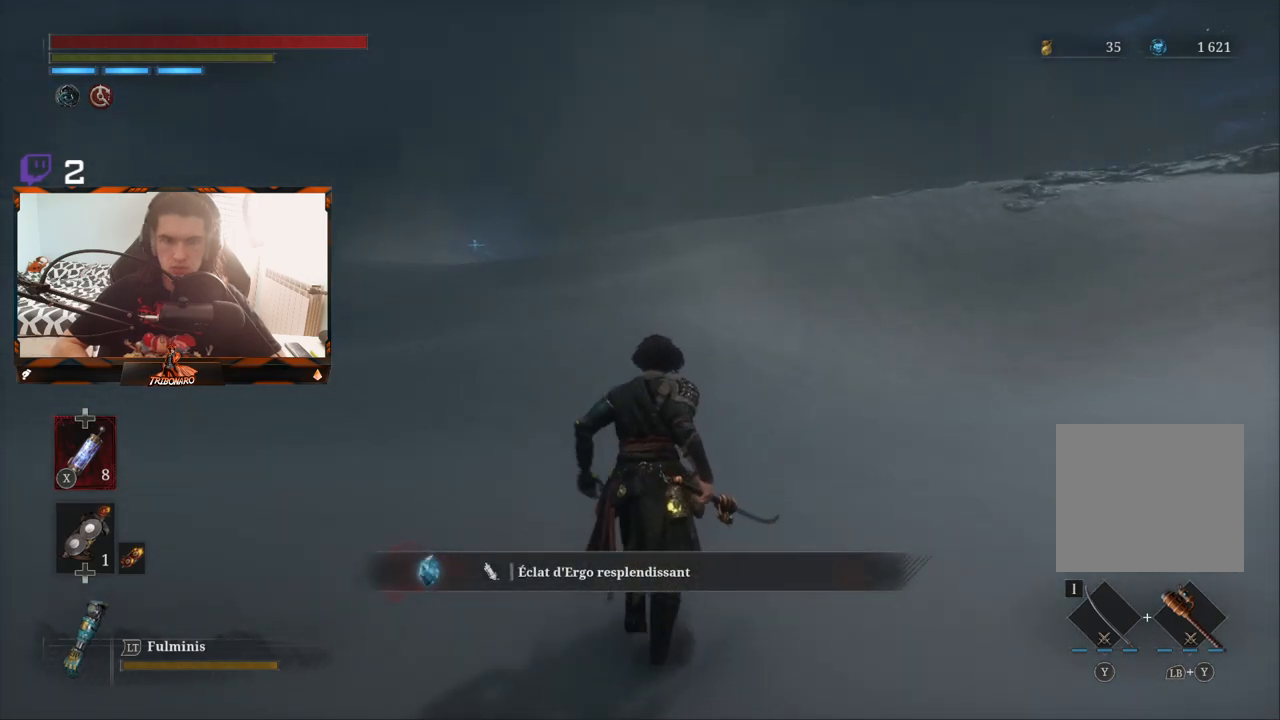
{"buttons": ["B"], "left_stick": "up", "right_stick": "center", "events": []}
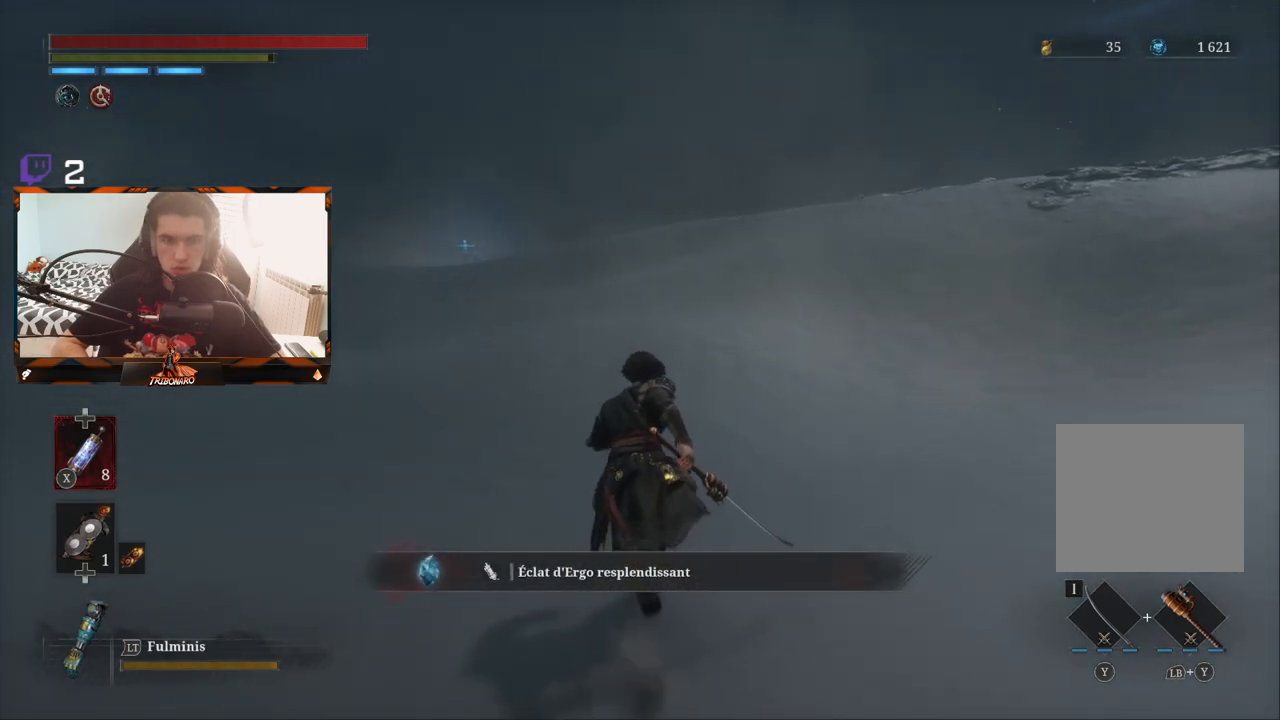
{"buttons": ["B"], "left_stick": "up", "right_stick": "center", "events": [[33, "right_stick", "left"], [183, "right_stick", "center"]]}
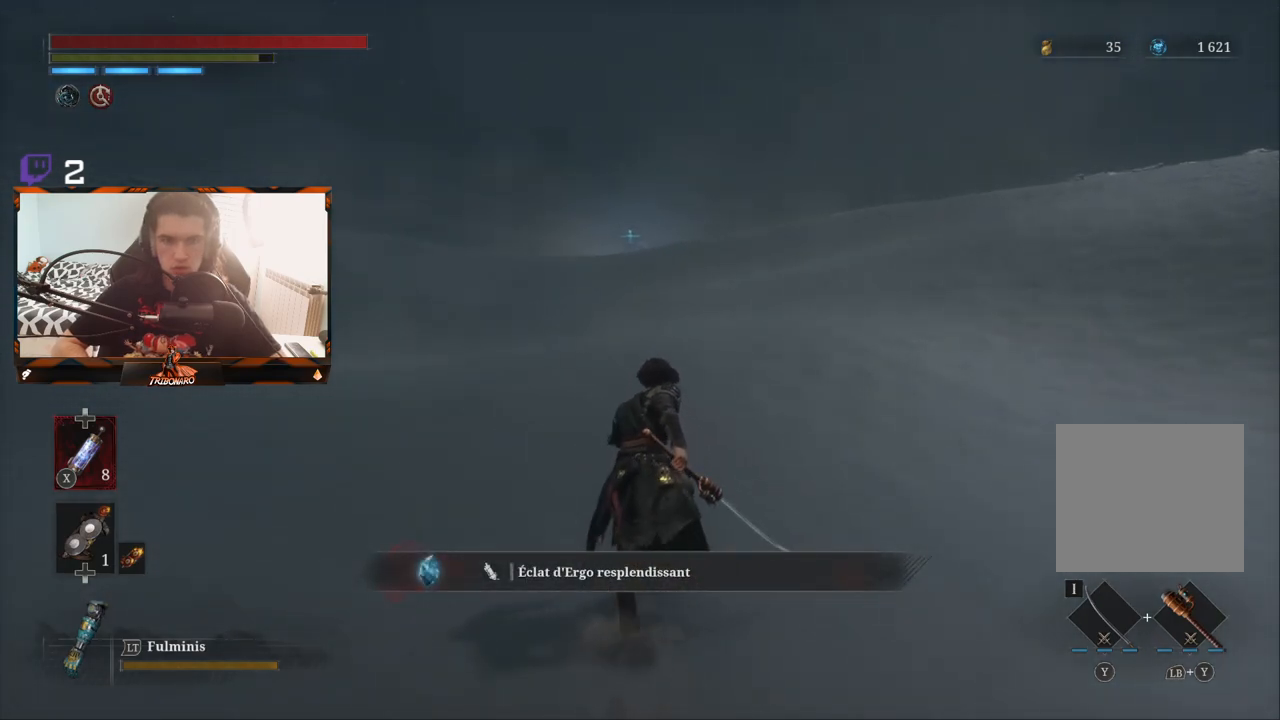
{"buttons": ["B"], "left_stick": "up", "right_stick": "center", "events": []}
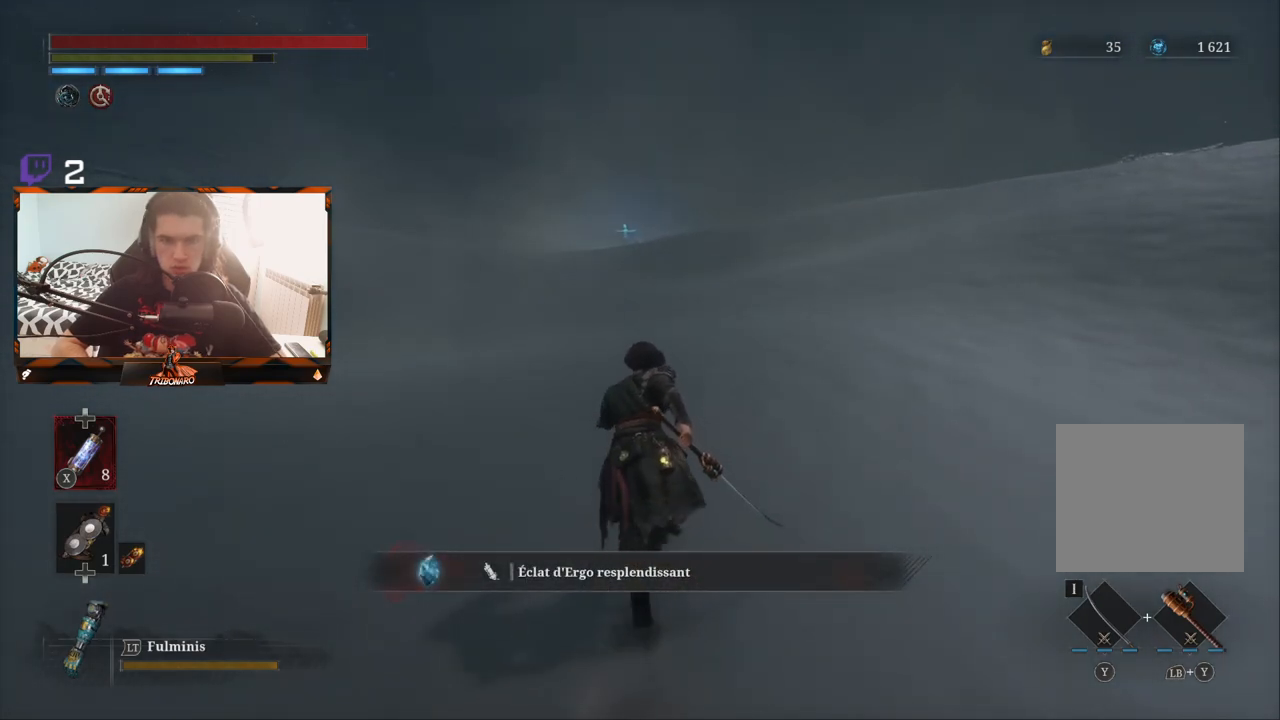
{"buttons": ["B"], "left_stick": "up", "right_stick": "center", "events": []}
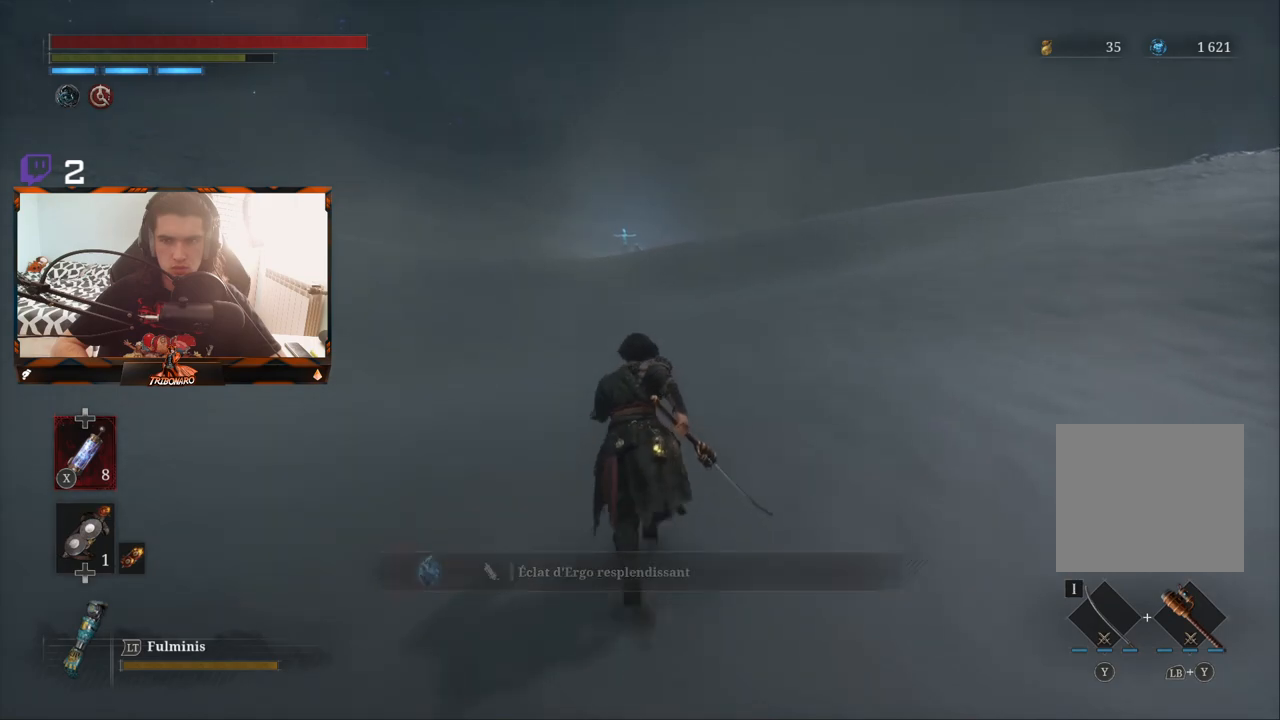
{"buttons": ["B"], "left_stick": "up", "right_stick": "center", "events": []}
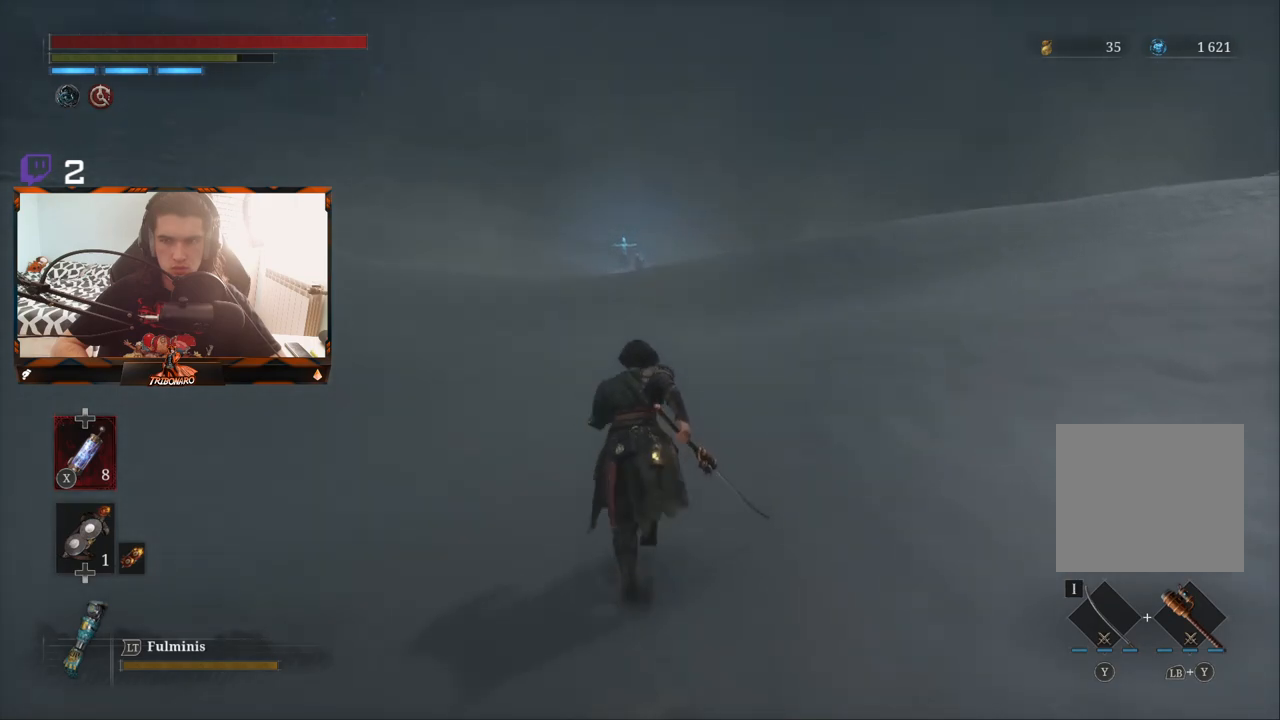
{"buttons": ["B"], "left_stick": "up", "right_stick": "center", "events": []}
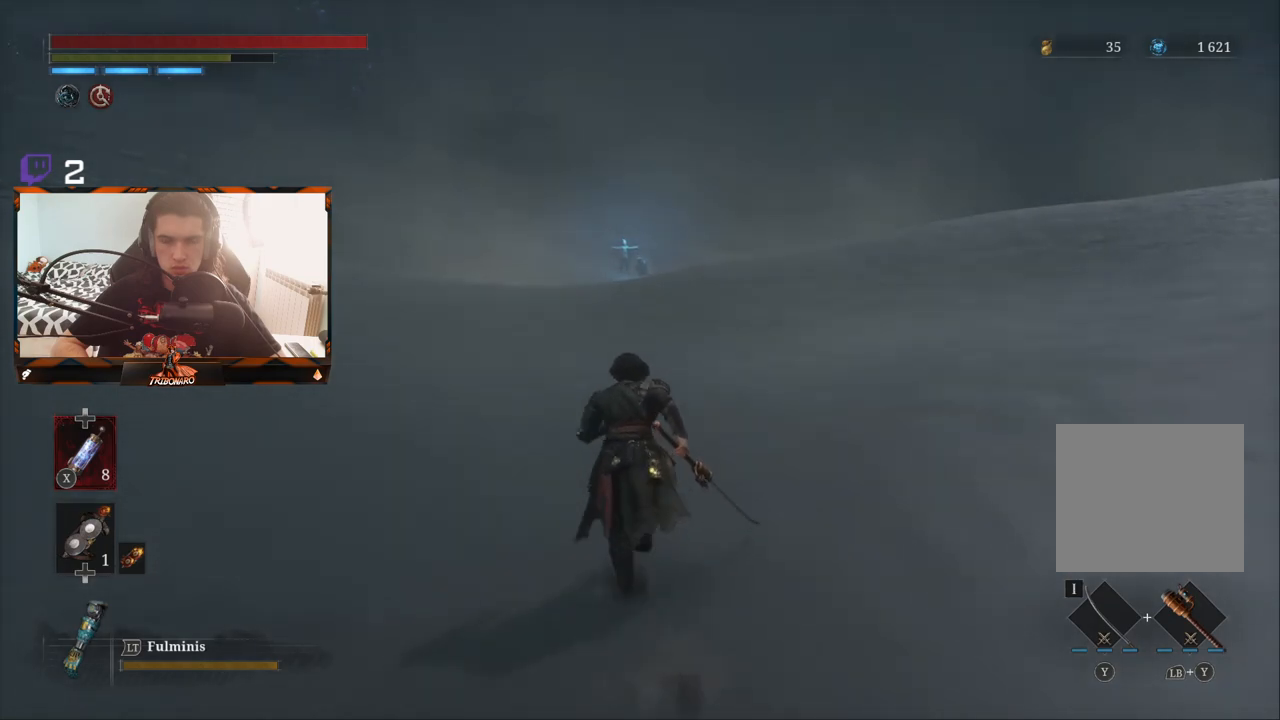
{"buttons": ["B"], "left_stick": "up", "right_stick": "center", "events": []}
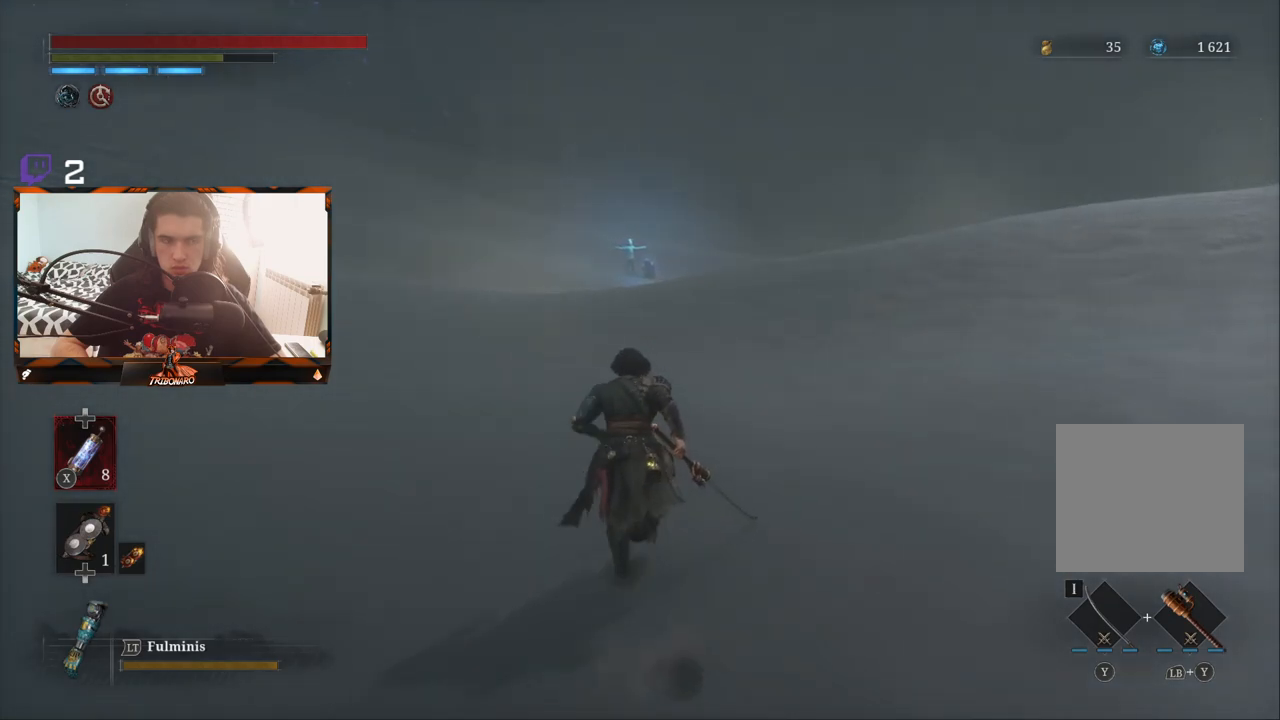
{"buttons": ["B"], "left_stick": "up", "right_stick": "center", "events": []}
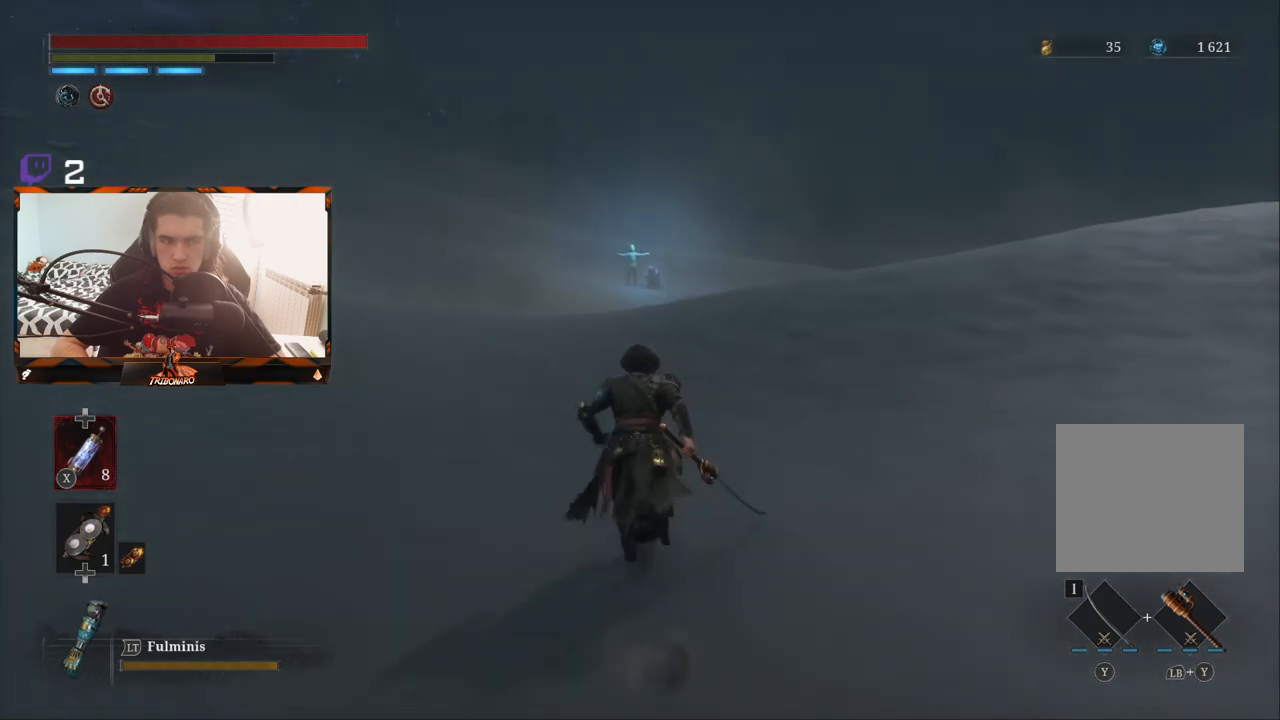
{"buttons": ["B"], "left_stick": "up", "right_stick": "center", "events": []}
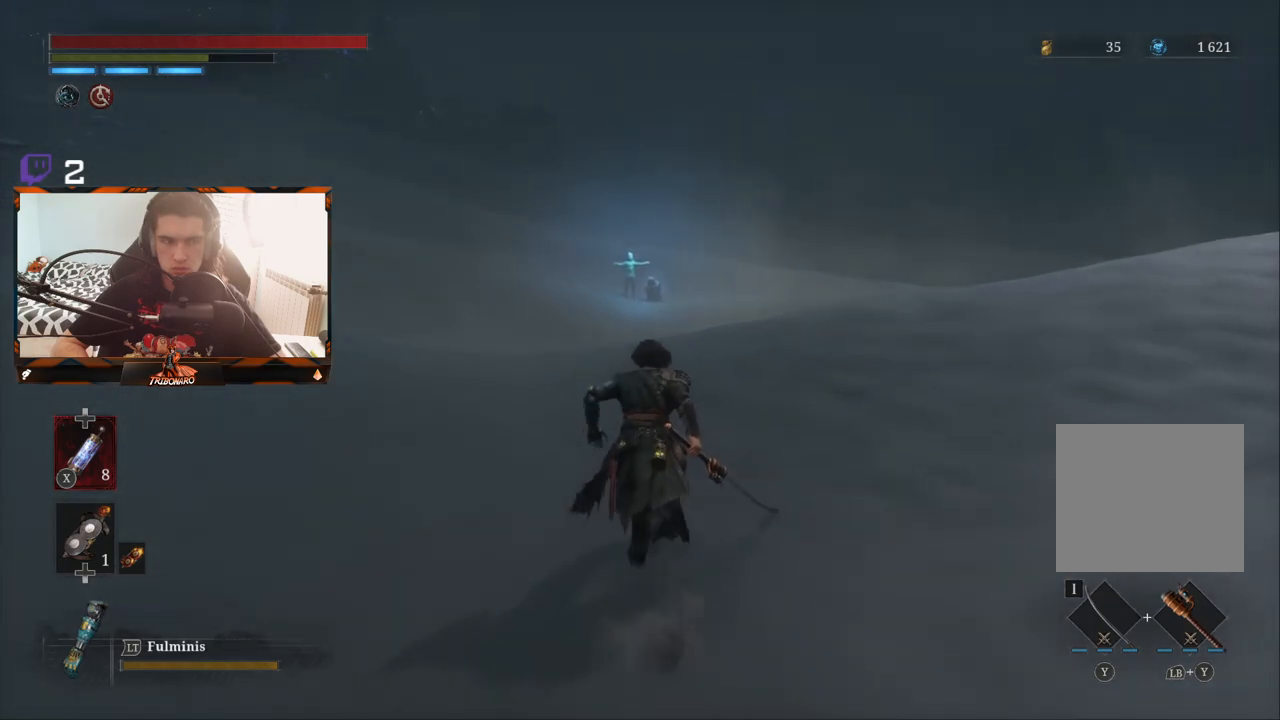
{"buttons": ["B"], "left_stick": "up", "right_stick": "center", "events": []}
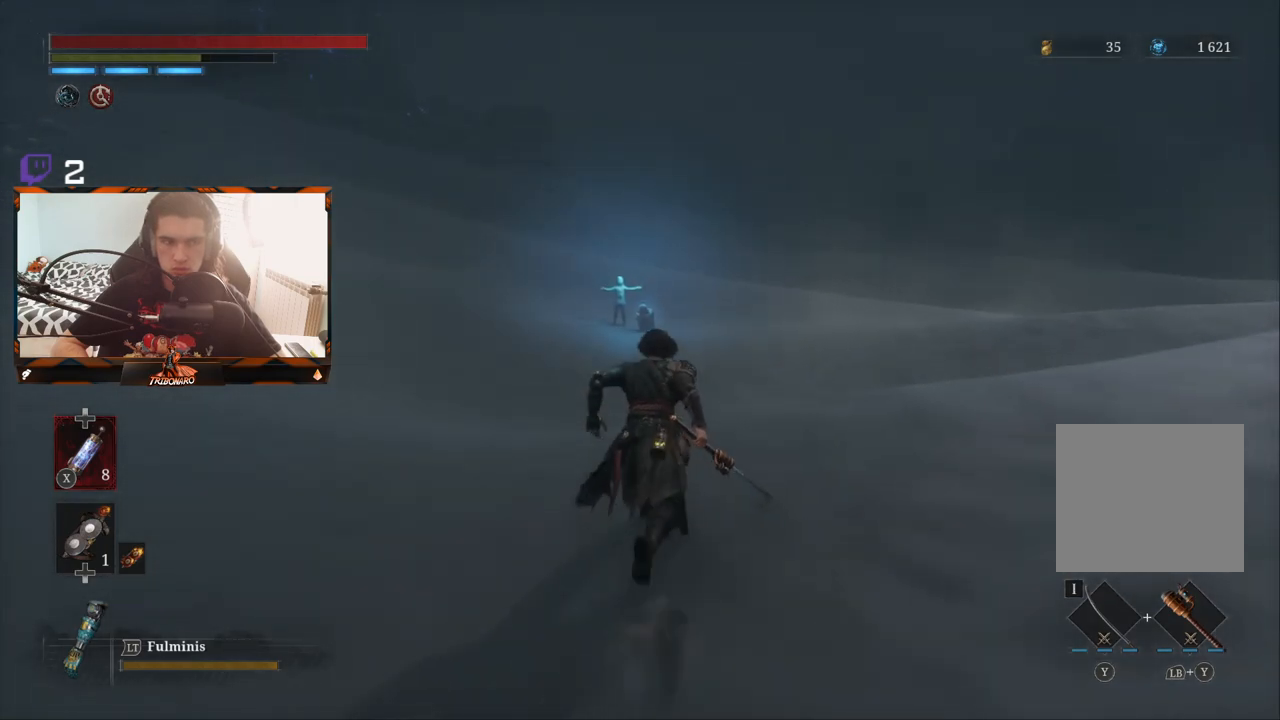
{"buttons": ["B"], "left_stick": "up", "right_stick": "center", "events": []}
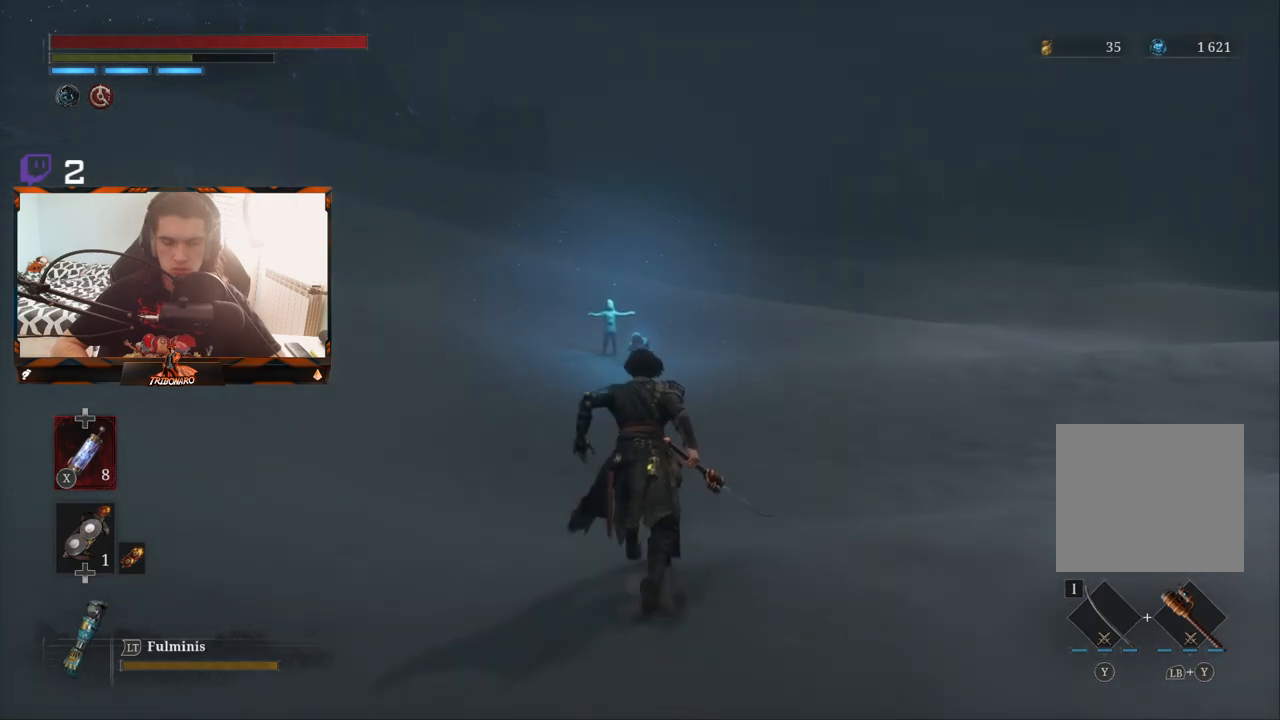
{"buttons": ["B"], "left_stick": "up", "right_stick": "center", "events": []}
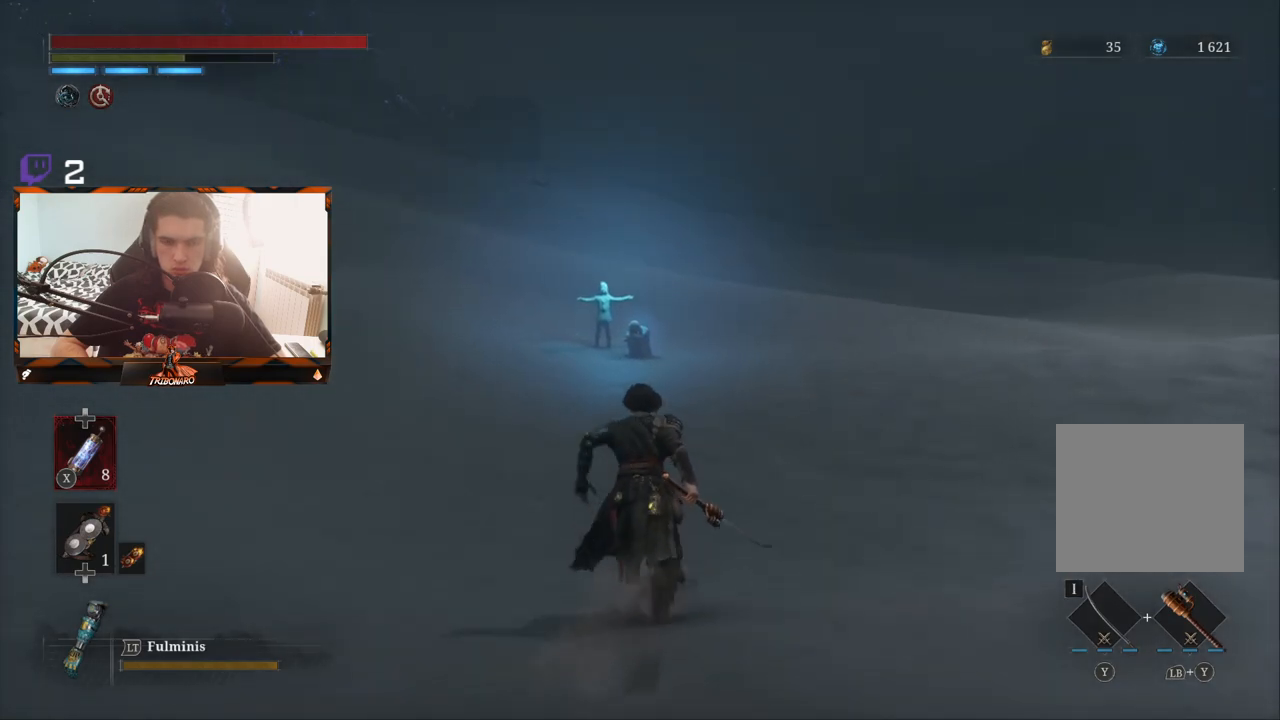
{"buttons": ["B"], "left_stick": "up", "right_stick": "center", "events": []}
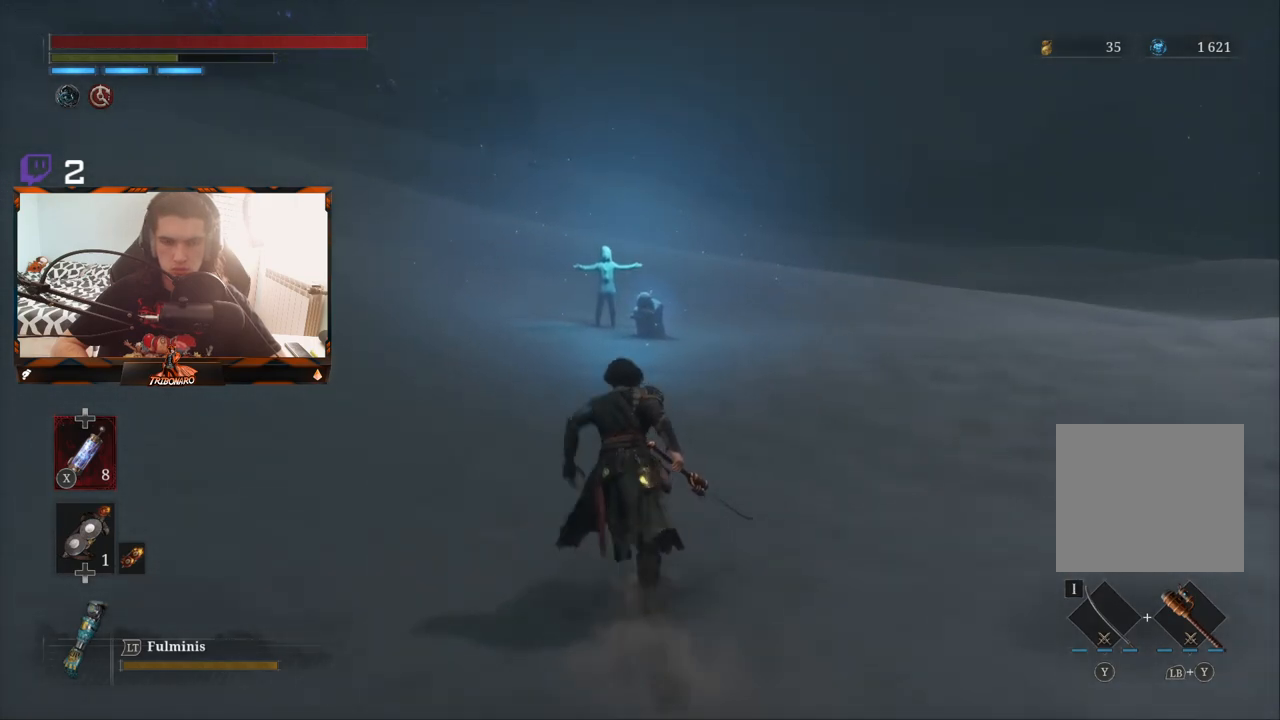
{"buttons": [], "left_stick": "up", "right_stick": "center", "events": [[367, "B", "up"]]}
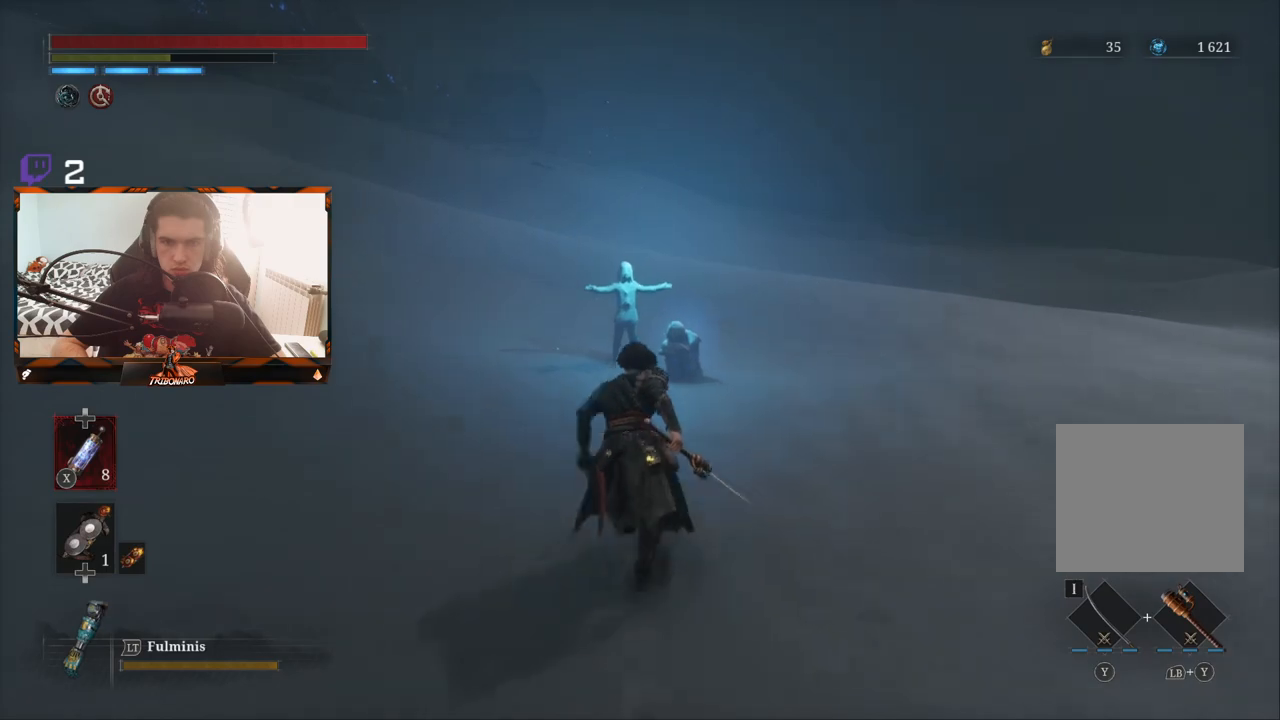
{"buttons": [], "left_stick": "up", "right_stick": "center", "events": []}
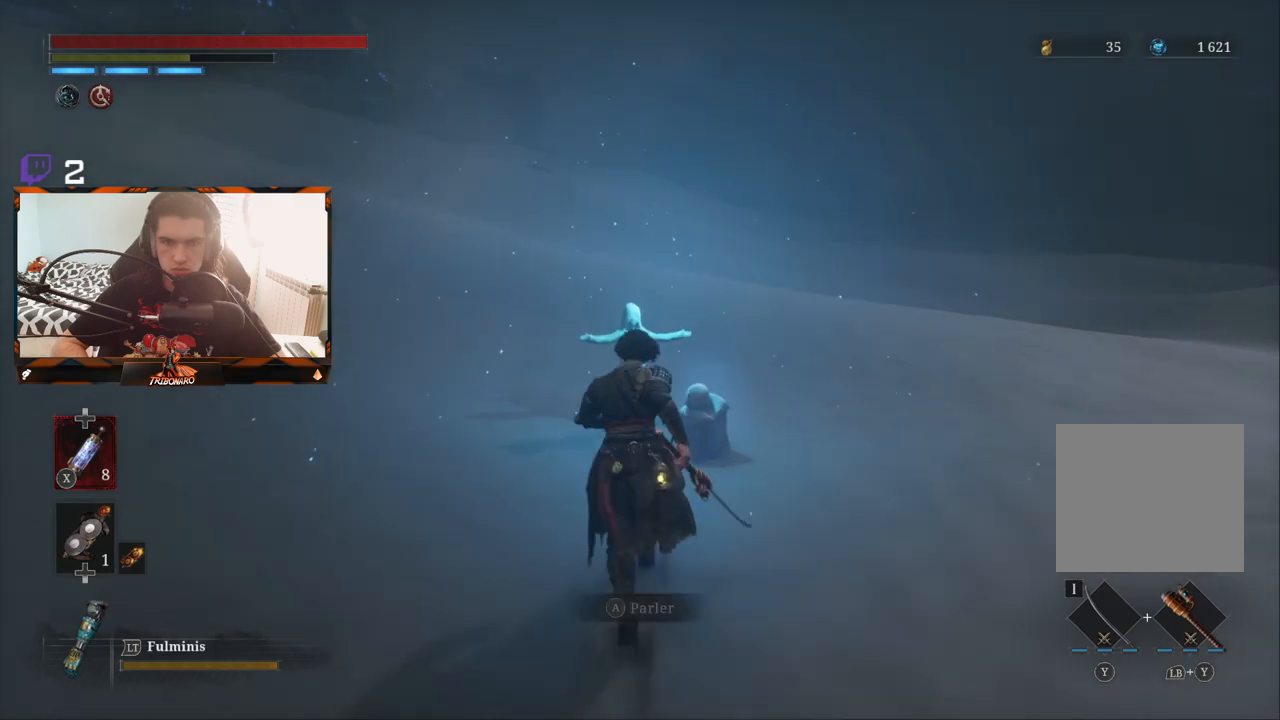
{"buttons": [], "left_stick": "up", "right_stick": "center", "events": [[300, "A", "down"], [500, "A", "up"]]}
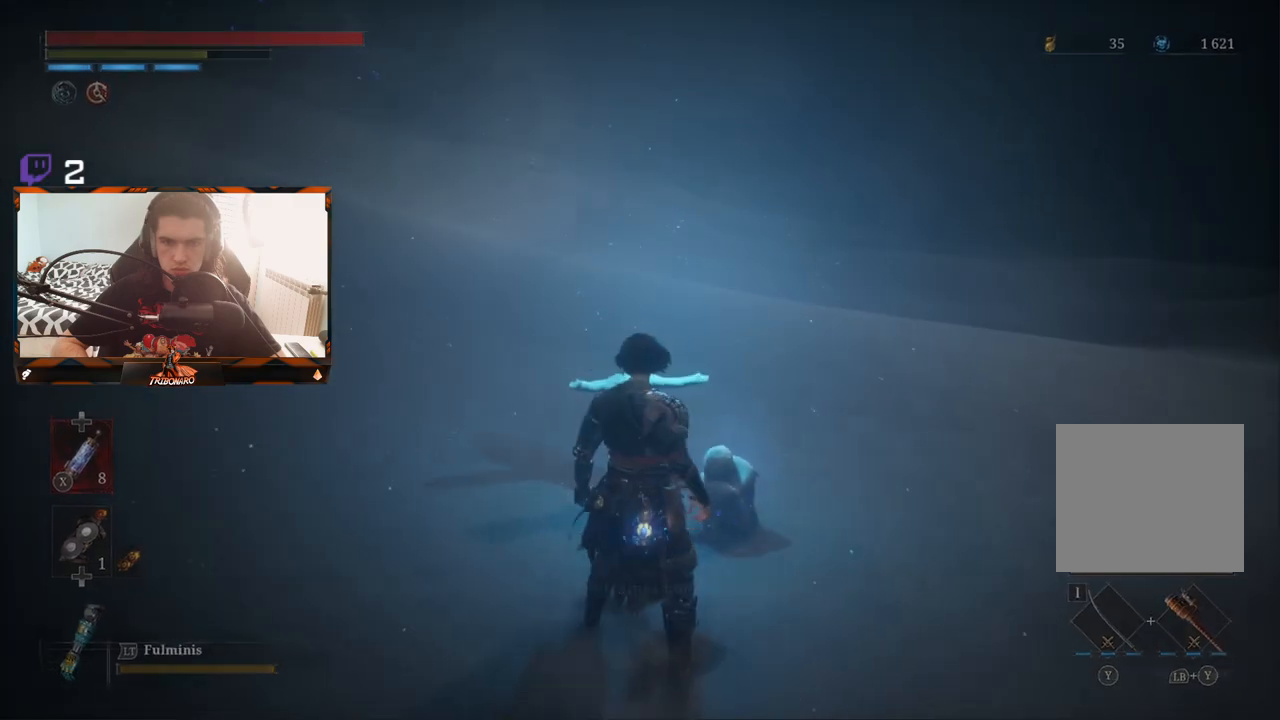
{"buttons": [], "left_stick": "up", "right_stick": "center", "events": []}
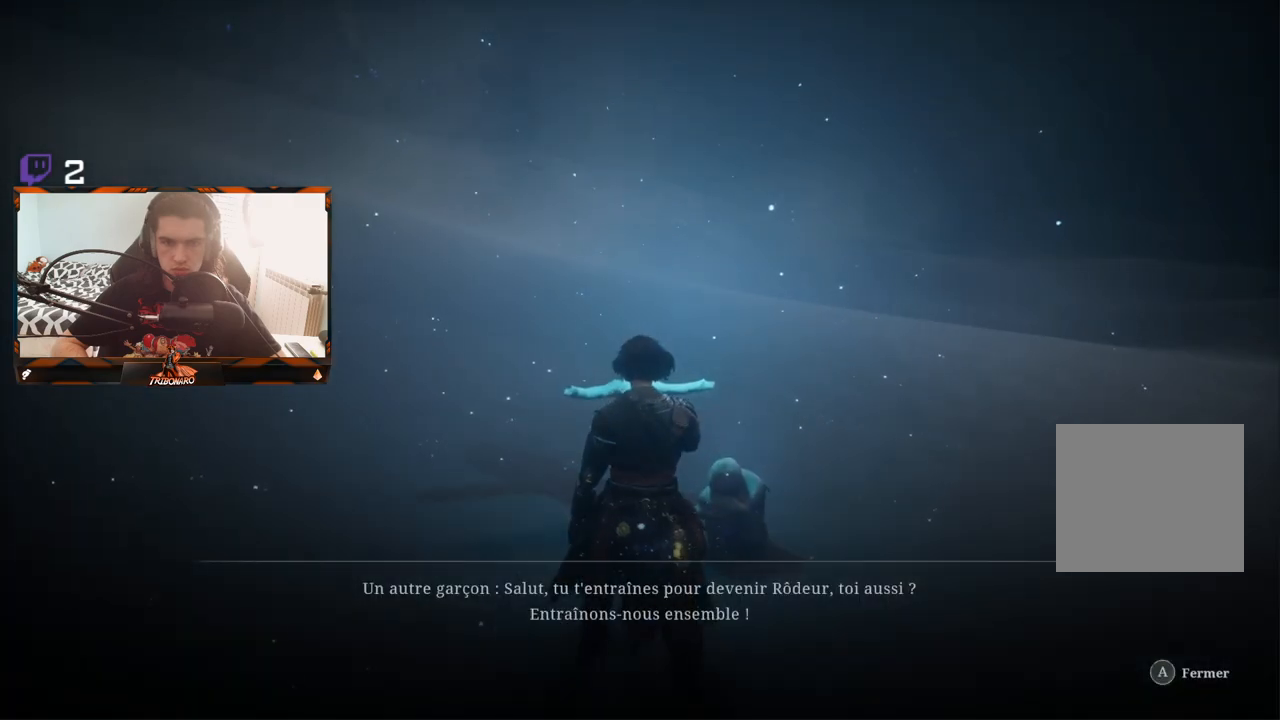
{"buttons": [], "left_stick": "center", "right_stick": "up-left", "events": [[317, "left_stick", "center"], [317, "right_stick", "up-left"]]}
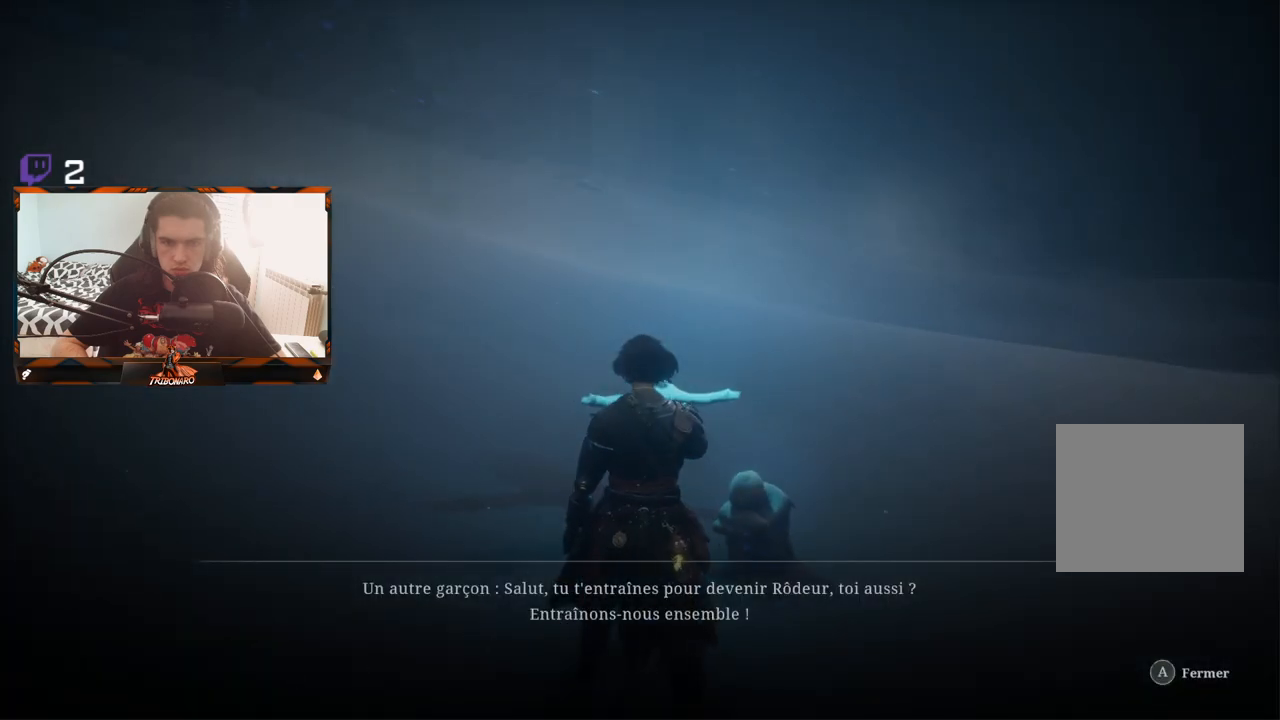
{"buttons": [], "left_stick": "center", "right_stick": "center", "events": [[233, "right_stick", "center"]]}